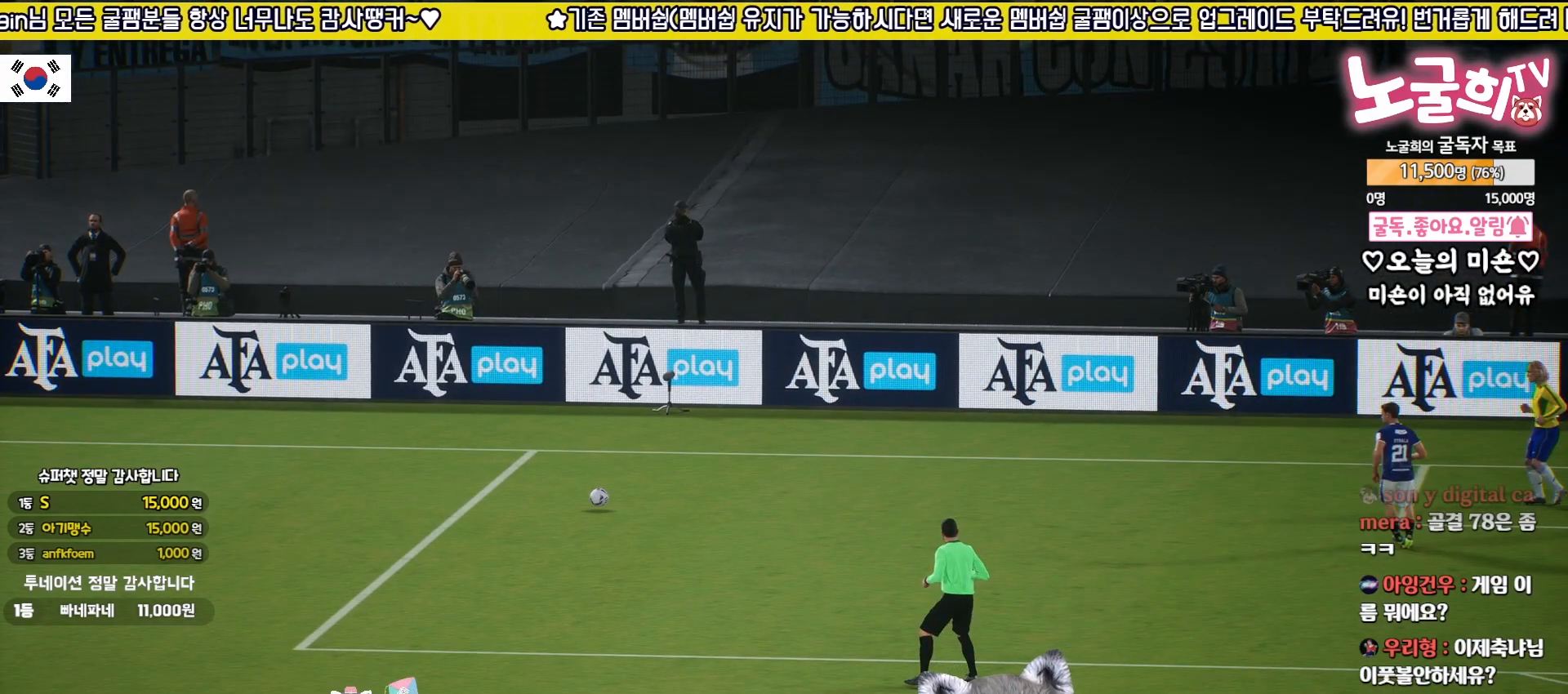
Gameplay with a controller (PlayStation layout); each line is a JSON object with the inputs held at the frame after it. "events" lists button and stick changes between this image and that frame as [ms after this image, input, new state], when the widget could be followed in between.
{"buttons": [], "left_stick": "center", "right_stick": "center", "events": [[67, "CROSS", "down"], [167, "CROSS", "up"], [250, "CROSS", "down"], [367, "CROSS", "up"]]}
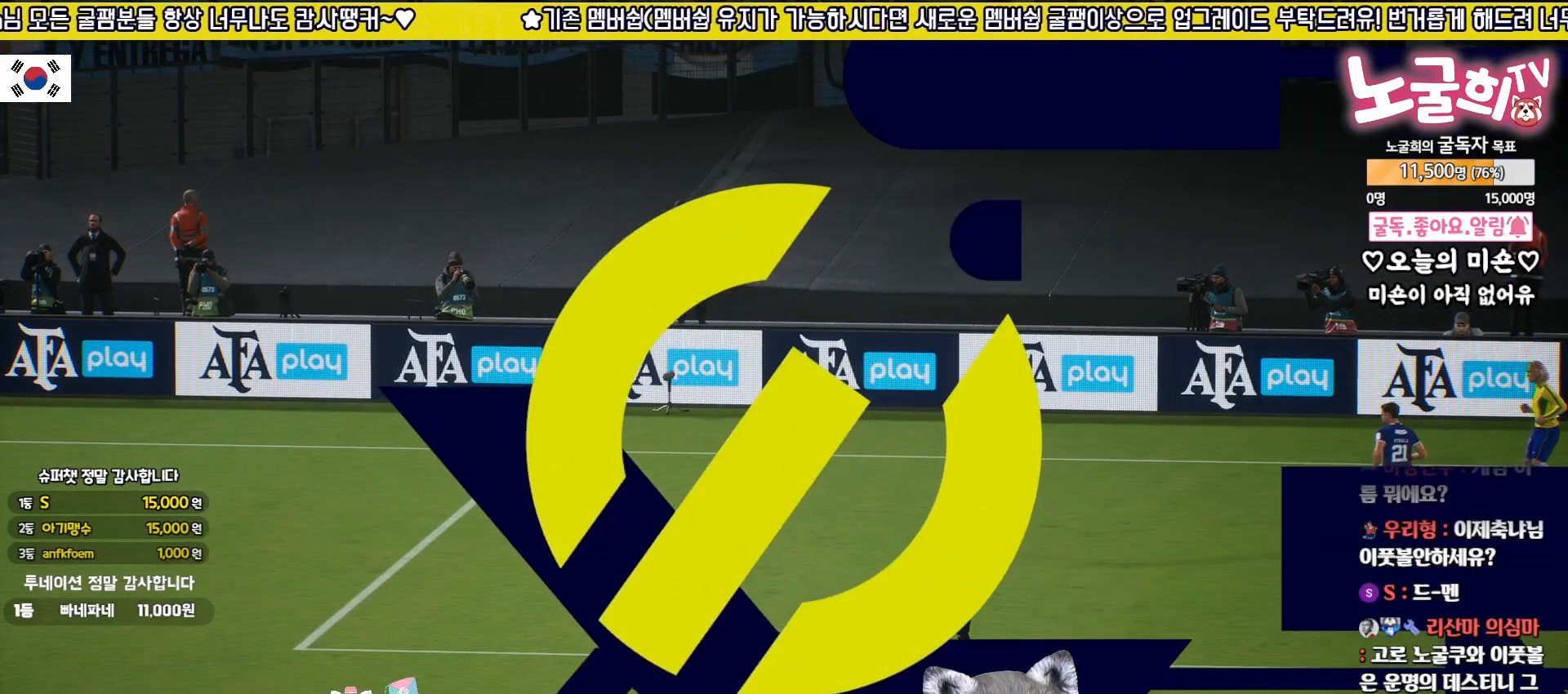
{"buttons": [], "left_stick": "center", "right_stick": "center", "events": []}
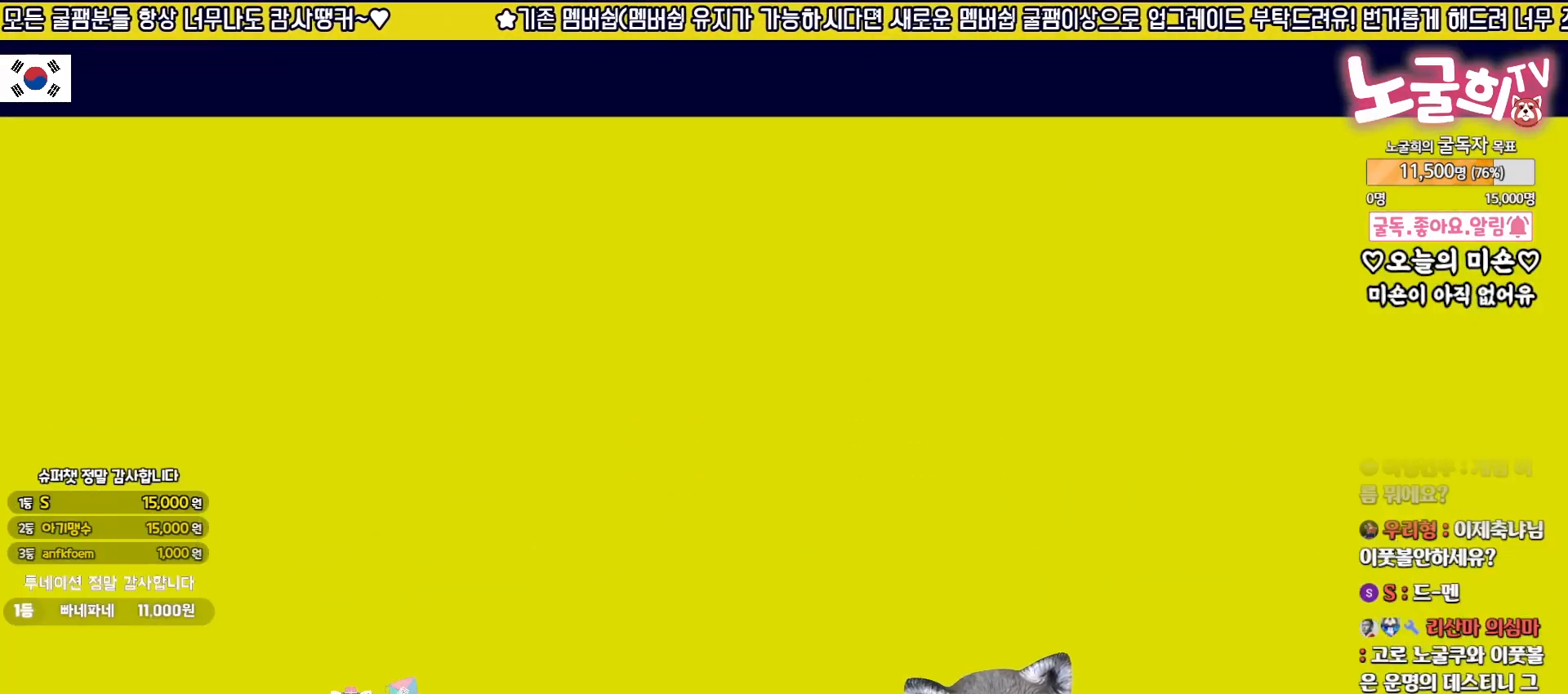
{"buttons": [], "left_stick": "center", "right_stick": "center", "events": []}
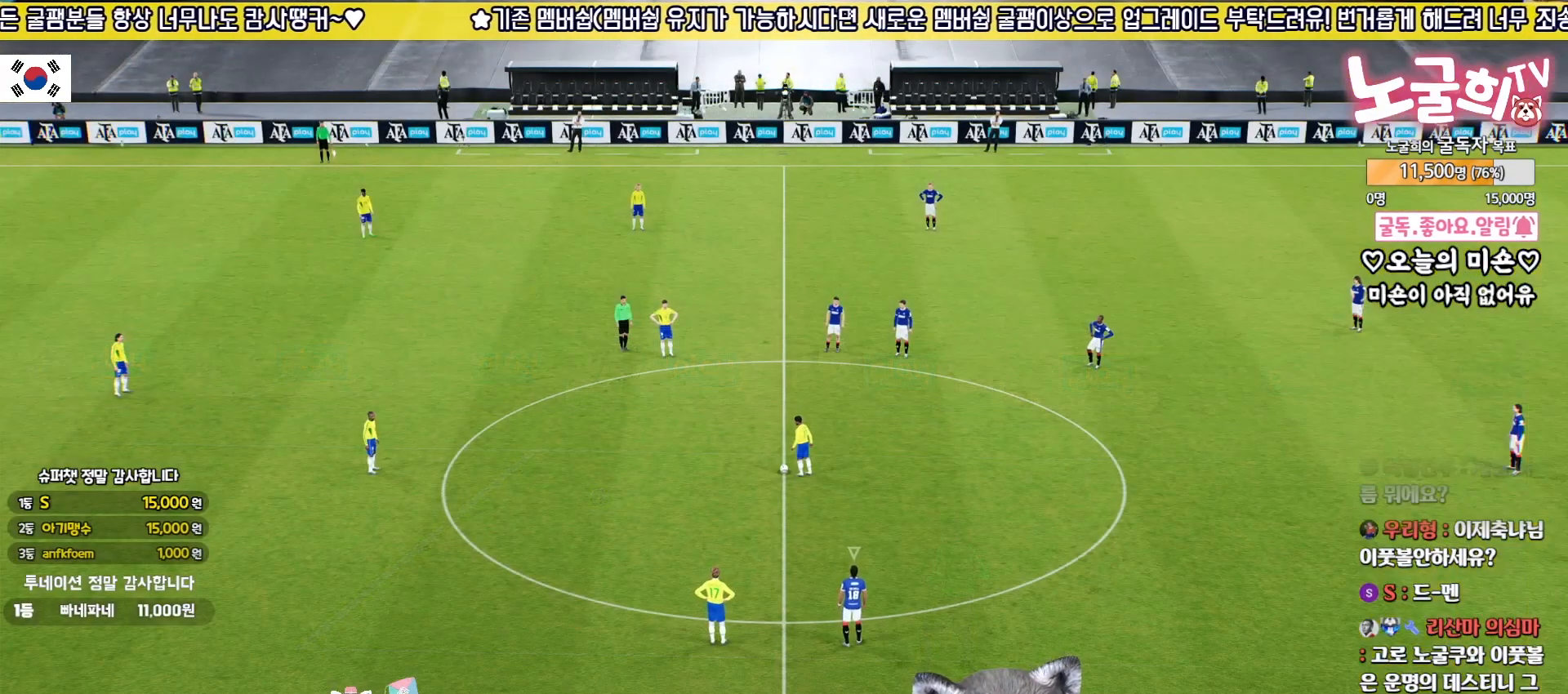
{"buttons": [], "left_stick": "center", "right_stick": "center", "events": []}
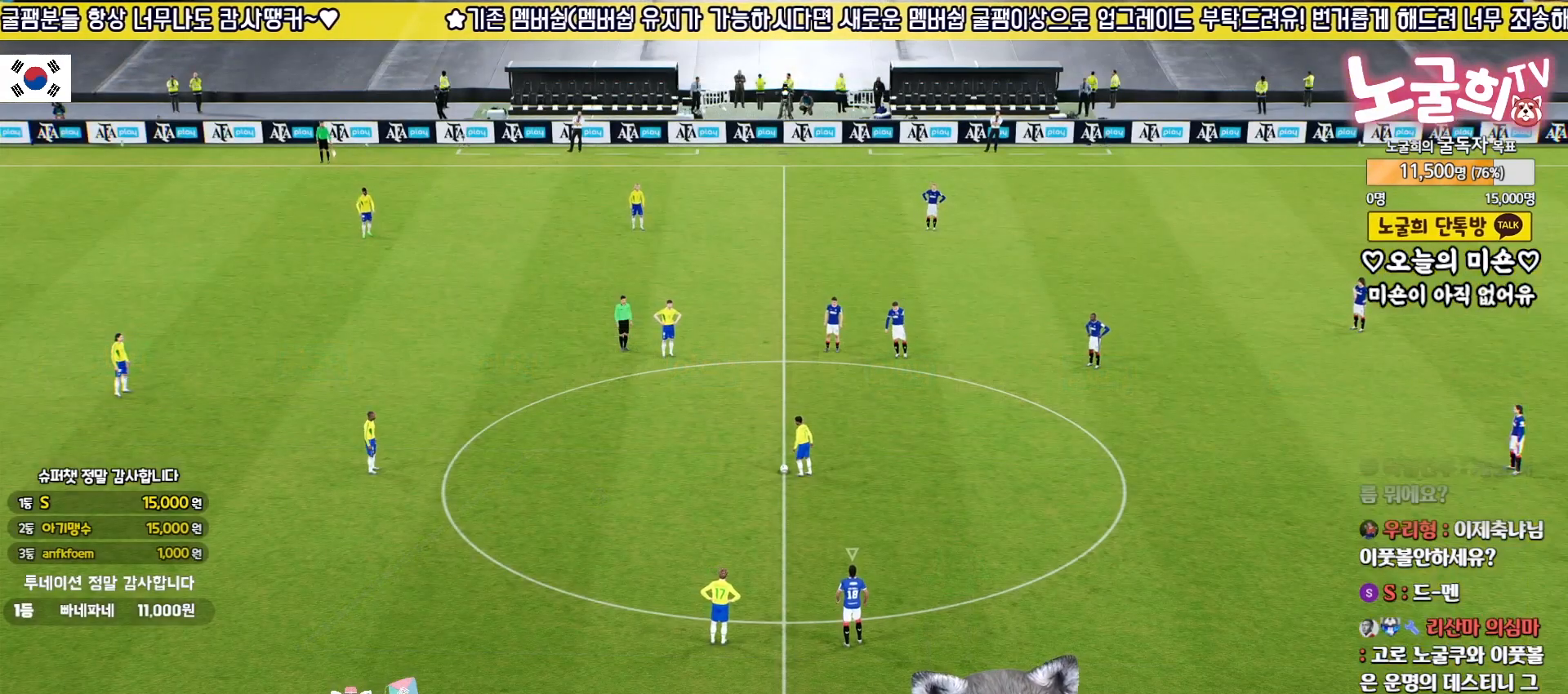
{"buttons": [], "left_stick": "center", "right_stick": "center", "events": []}
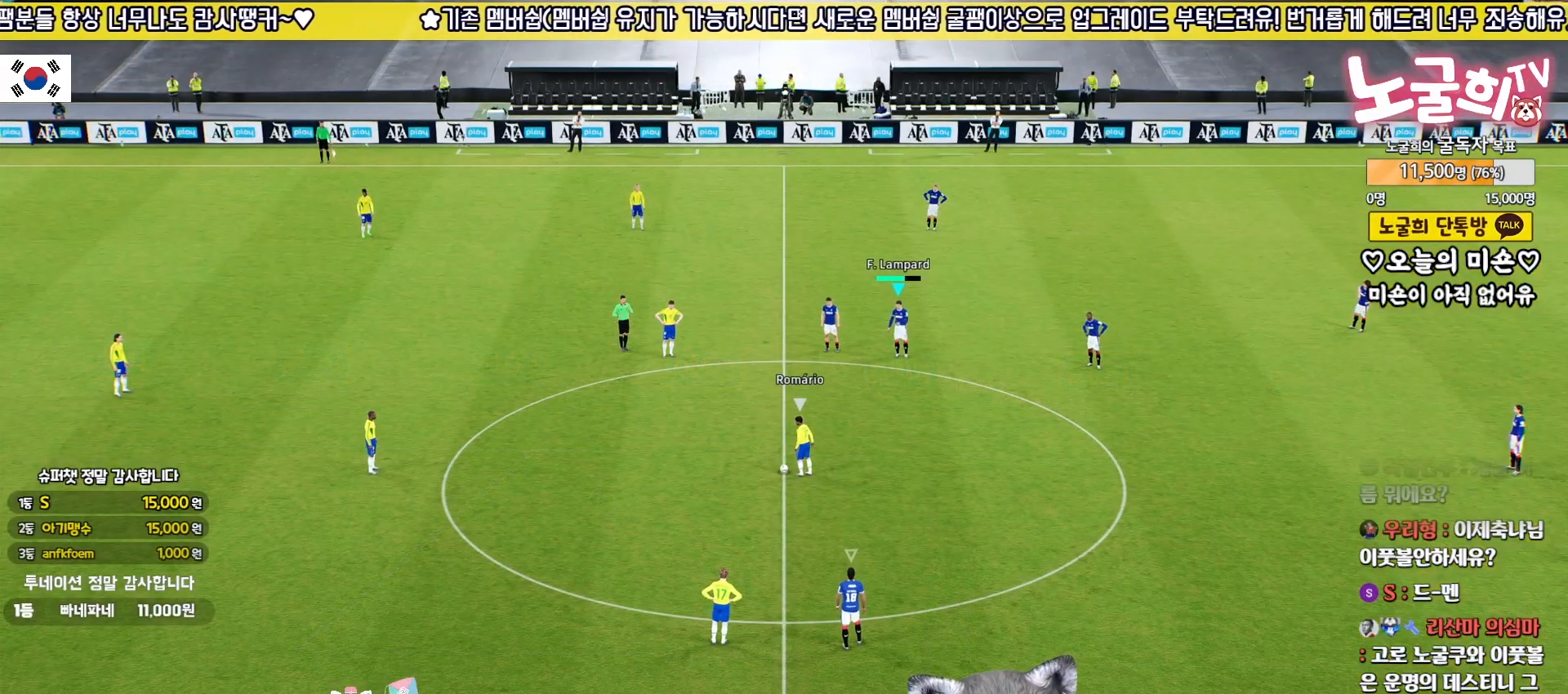
{"buttons": ["R2"], "left_stick": "center", "right_stick": "center", "events": [[100, "right_stick", "down-left"], [183, "right_stick", "center"], [433, "R2", "down"]]}
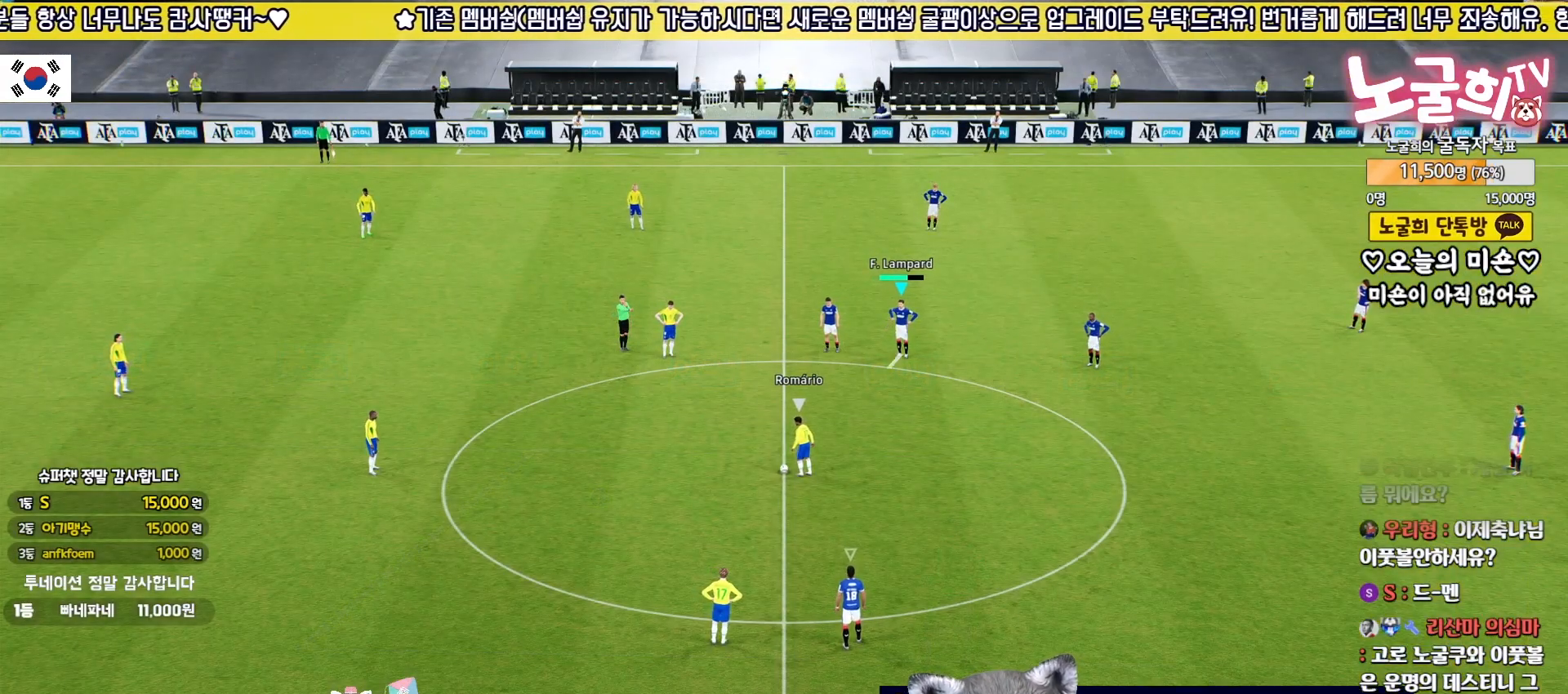
{"buttons": ["R2"], "left_stick": "up", "right_stick": "center", "events": [[50, "left_stick", "up"]]}
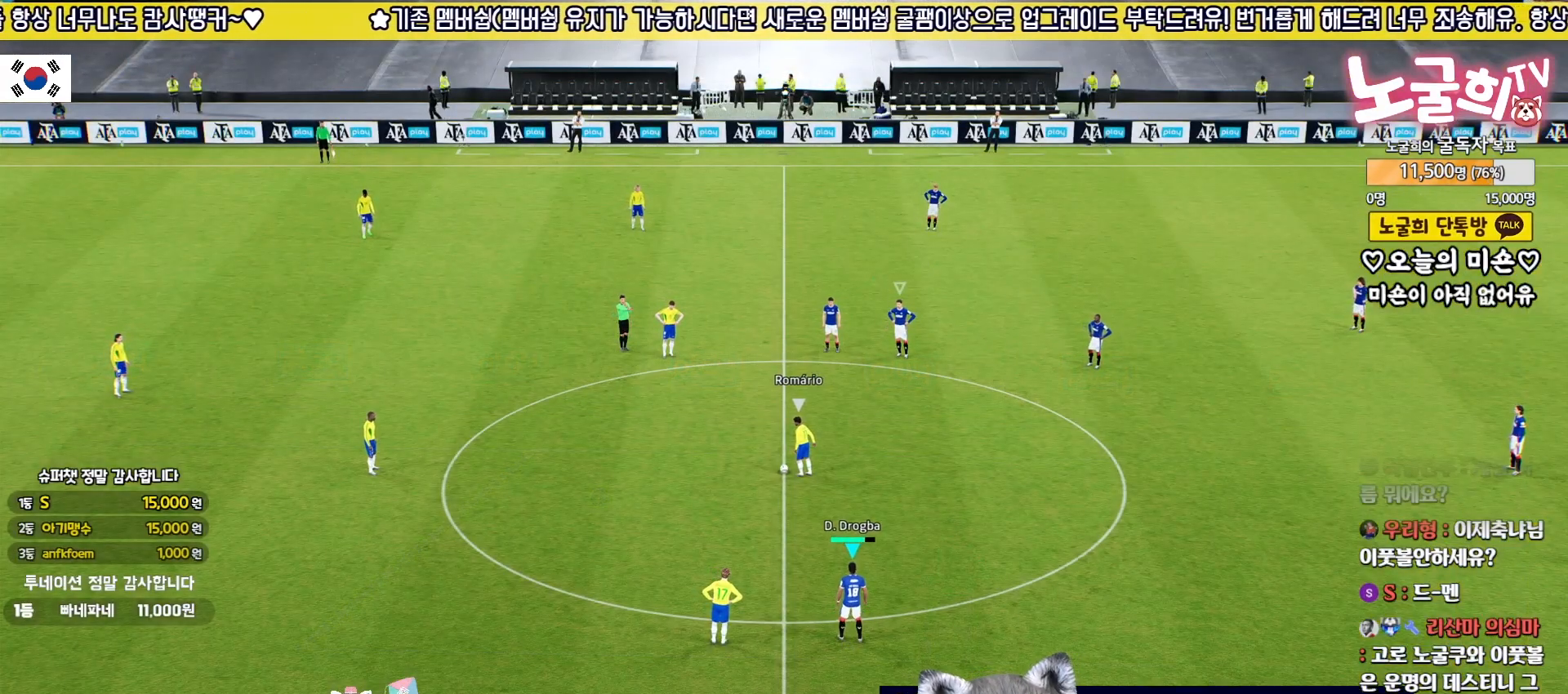
{"buttons": ["R2"], "left_stick": "up", "right_stick": "center", "events": []}
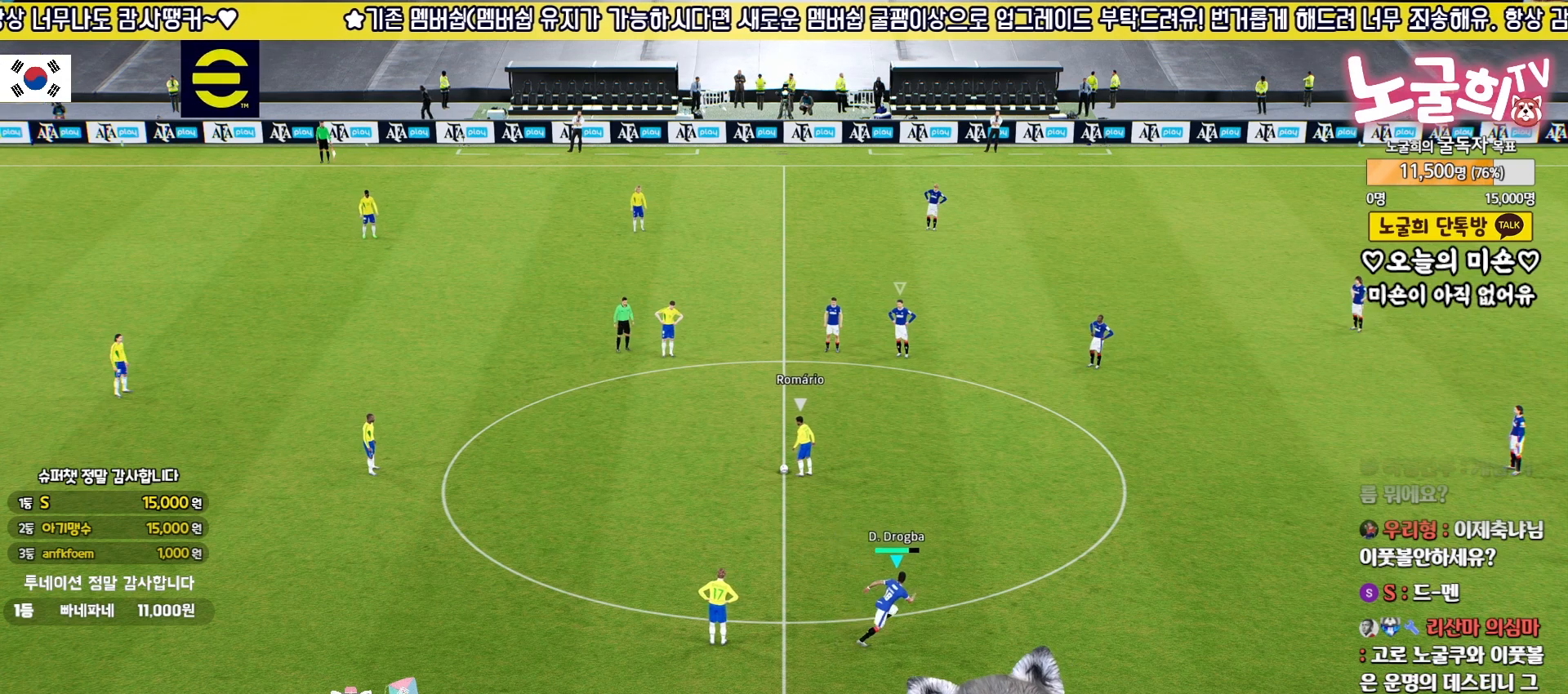
{"buttons": ["R2"], "left_stick": "up-left", "right_stick": "center", "events": [[100, "left_stick", "up-left"]]}
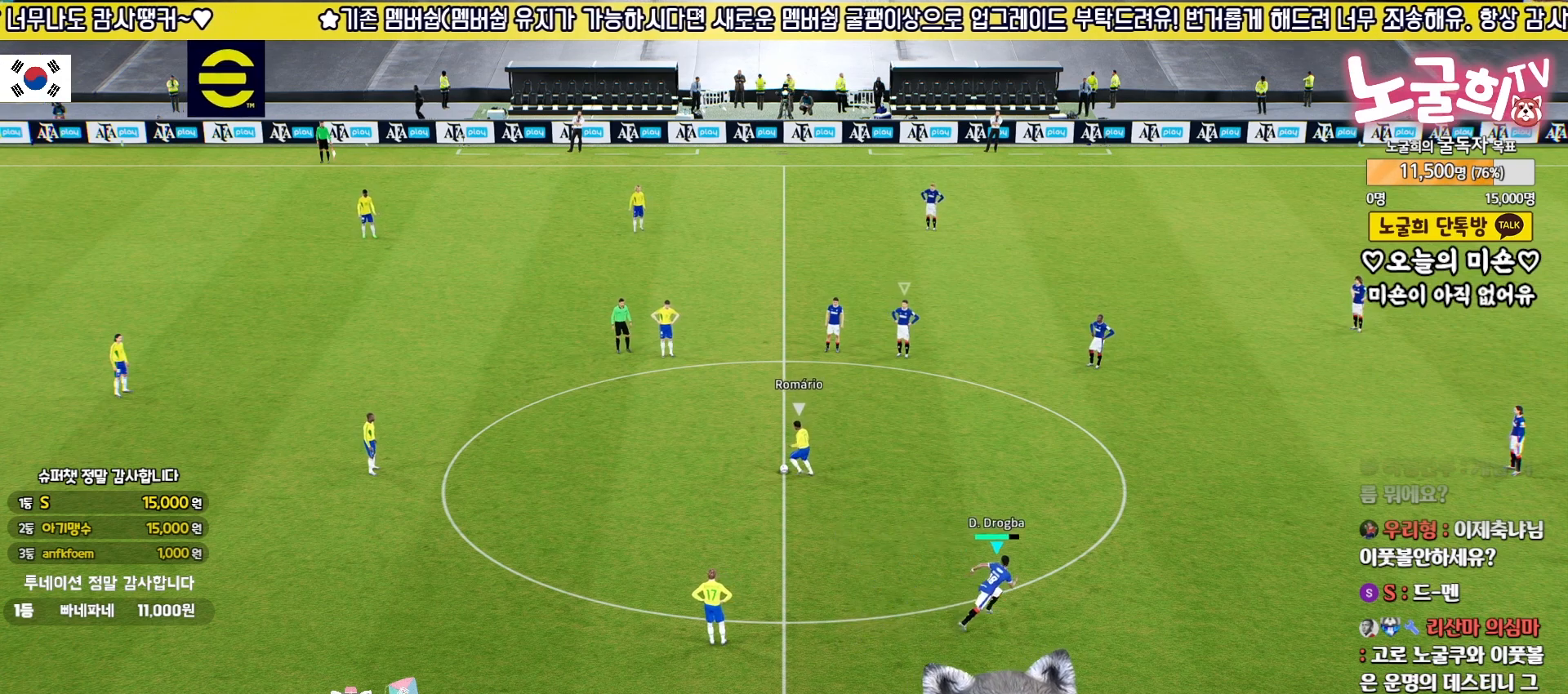
{"buttons": [], "left_stick": "up-left", "right_stick": "center", "events": [[367, "R2", "up"]]}
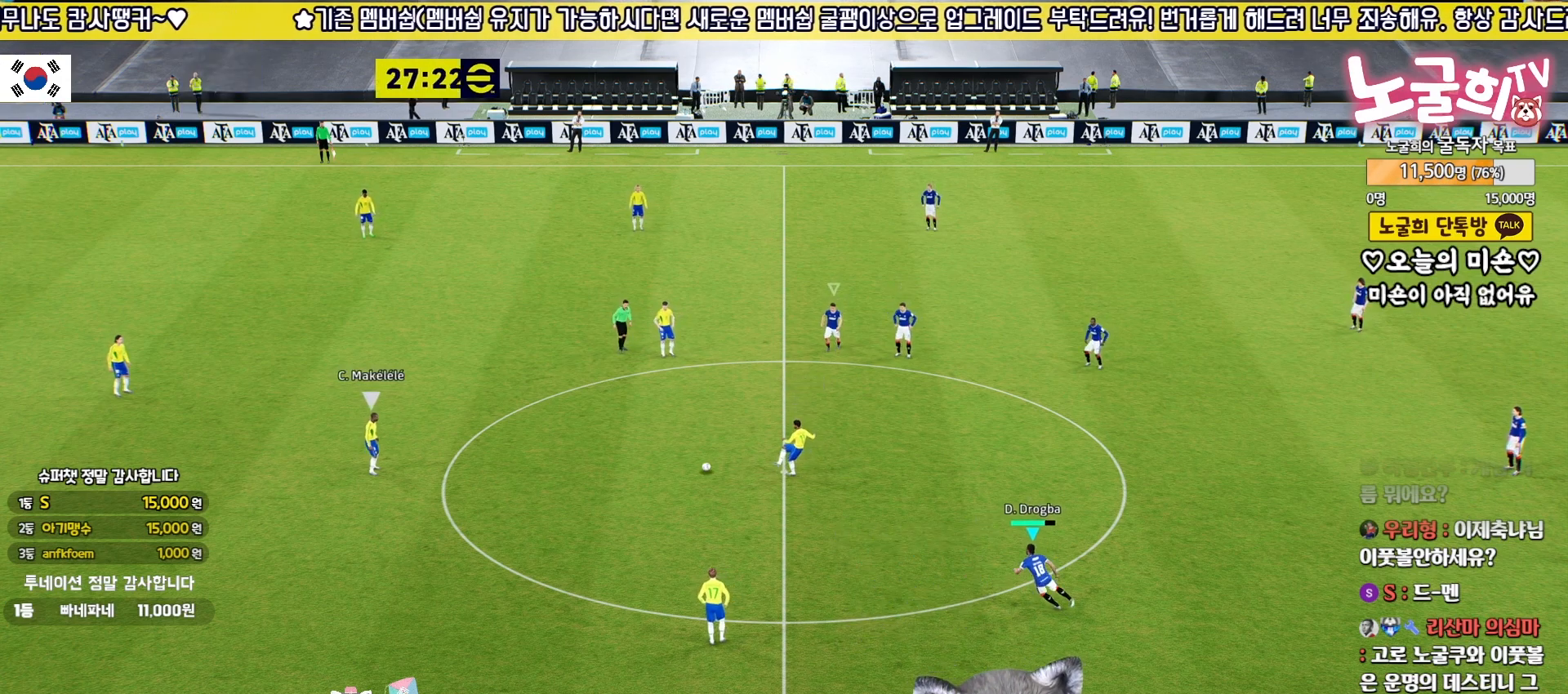
{"buttons": ["R2"], "left_stick": "up-left", "right_stick": "center", "events": [[250, "R2", "down"]]}
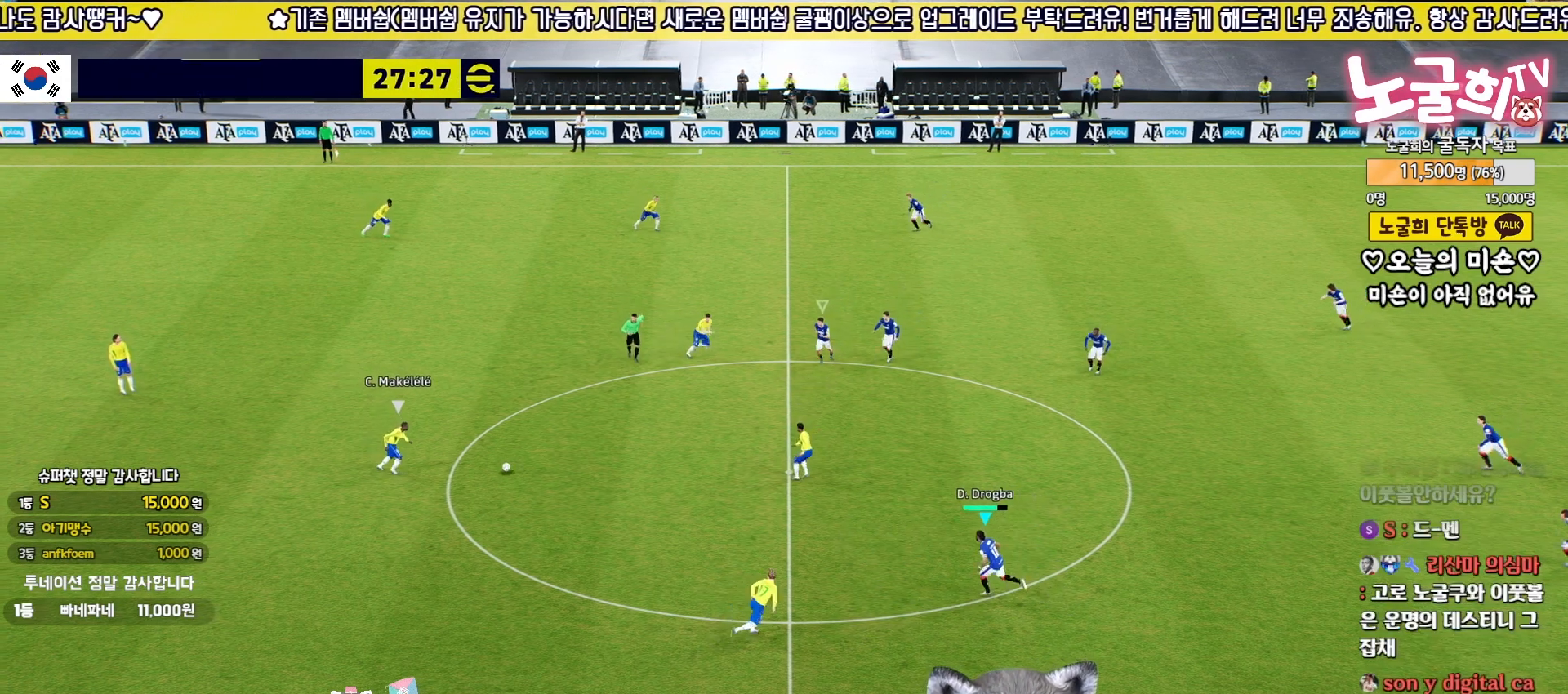
{"buttons": [], "left_stick": "right", "right_stick": "center", "events": [[300, "left_stick", "center"], [383, "R2", "up"], [450, "left_stick", "right"]]}
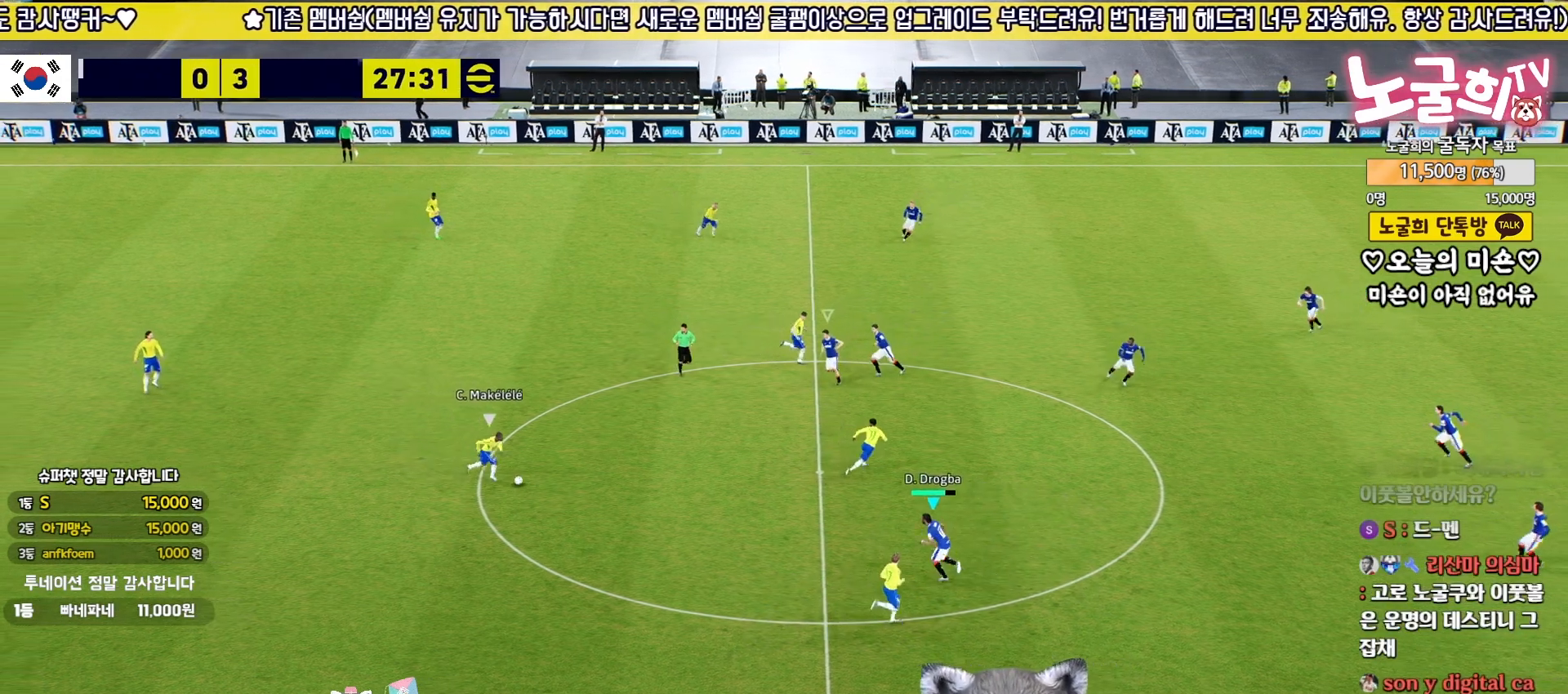
{"buttons": ["L2"], "left_stick": "down", "right_stick": "center", "events": [[50, "left_stick", "center"], [117, "left_stick", "down"], [133, "L2", "down"]]}
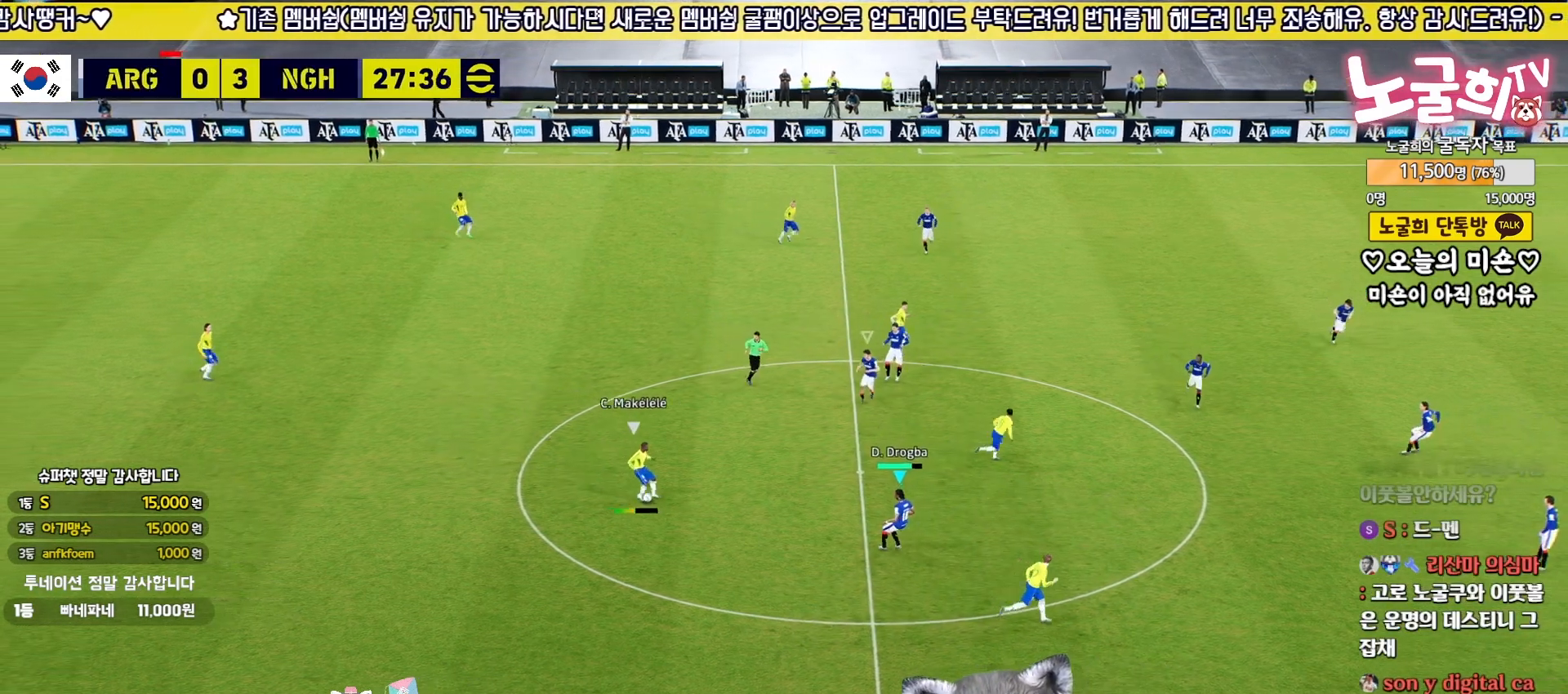
{"buttons": ["L2"], "left_stick": "down", "right_stick": "center", "events": []}
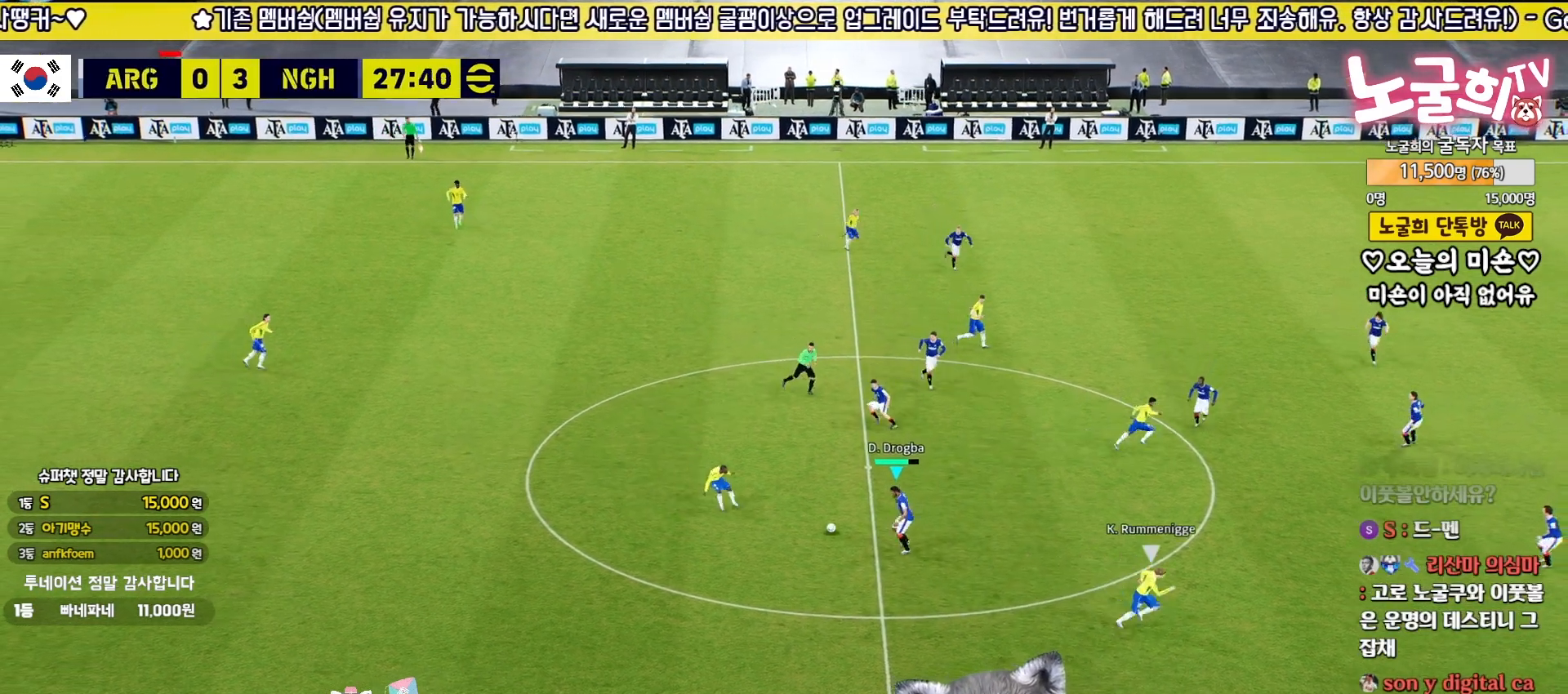
{"buttons": ["L2", "R2"], "left_stick": "down-left", "right_stick": "center", "events": [[300, "R2", "down"], [300, "left_stick", "down-left"], [317, "L1", "down"], [450, "L1", "up"]]}
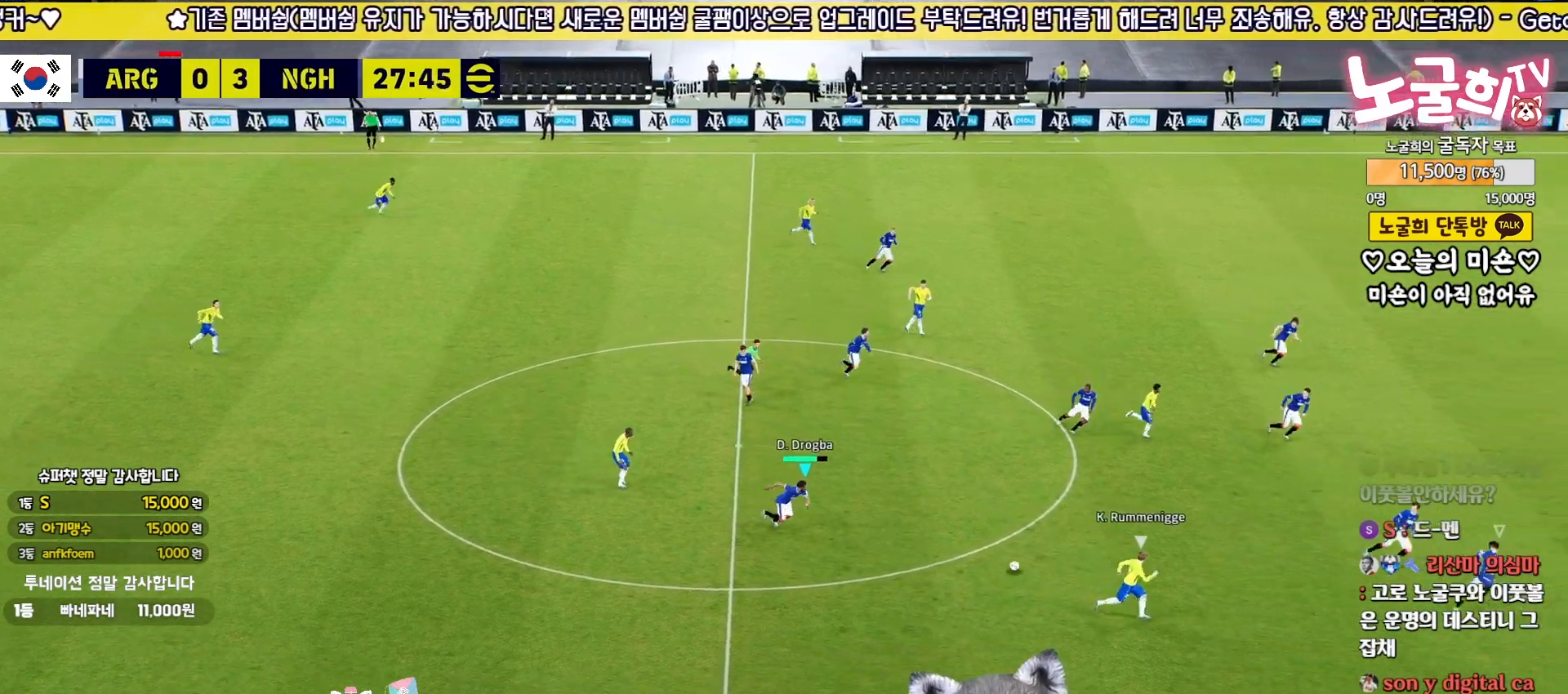
{"buttons": ["L2", "R2"], "left_stick": "up-left", "right_stick": "center", "events": [[100, "left_stick", "up-left"]]}
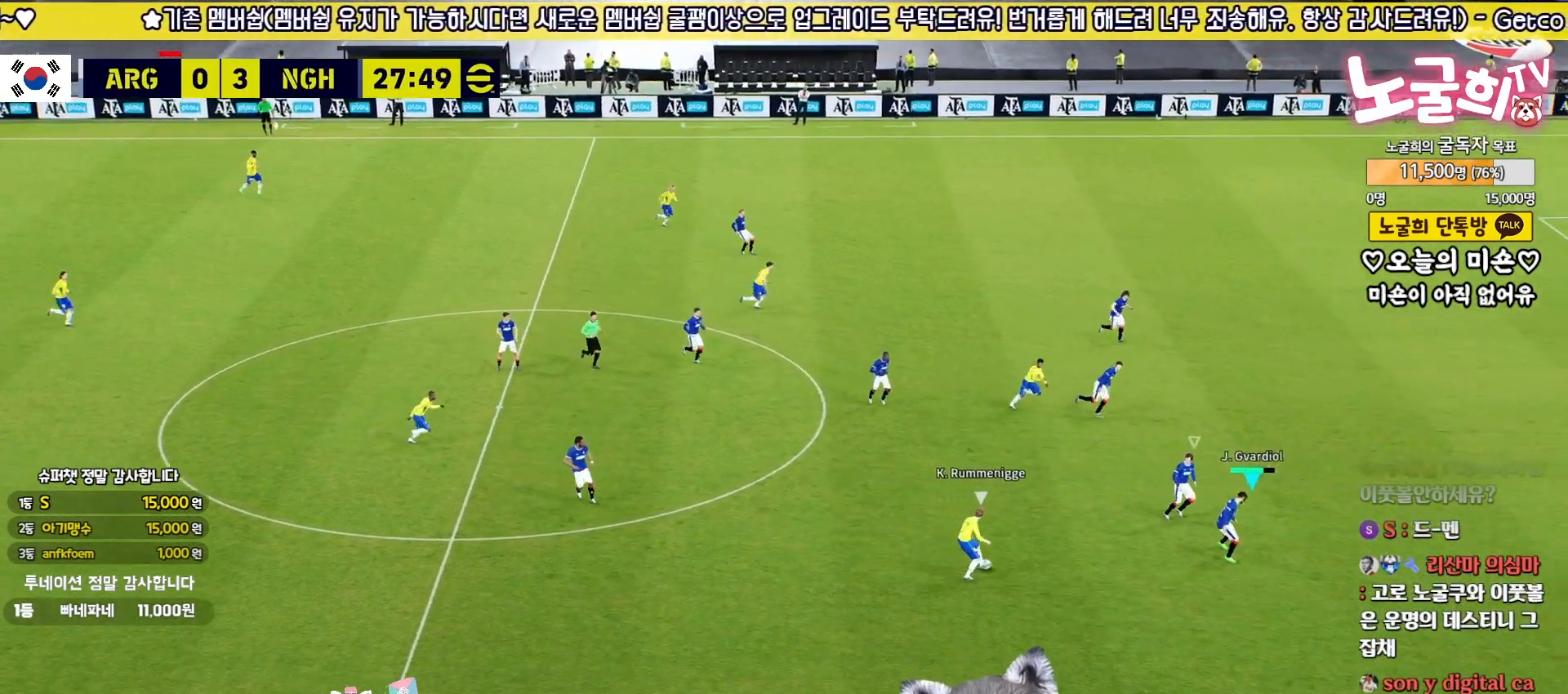
{"buttons": ["L2", "R2"], "left_stick": "up-left", "right_stick": "center", "events": []}
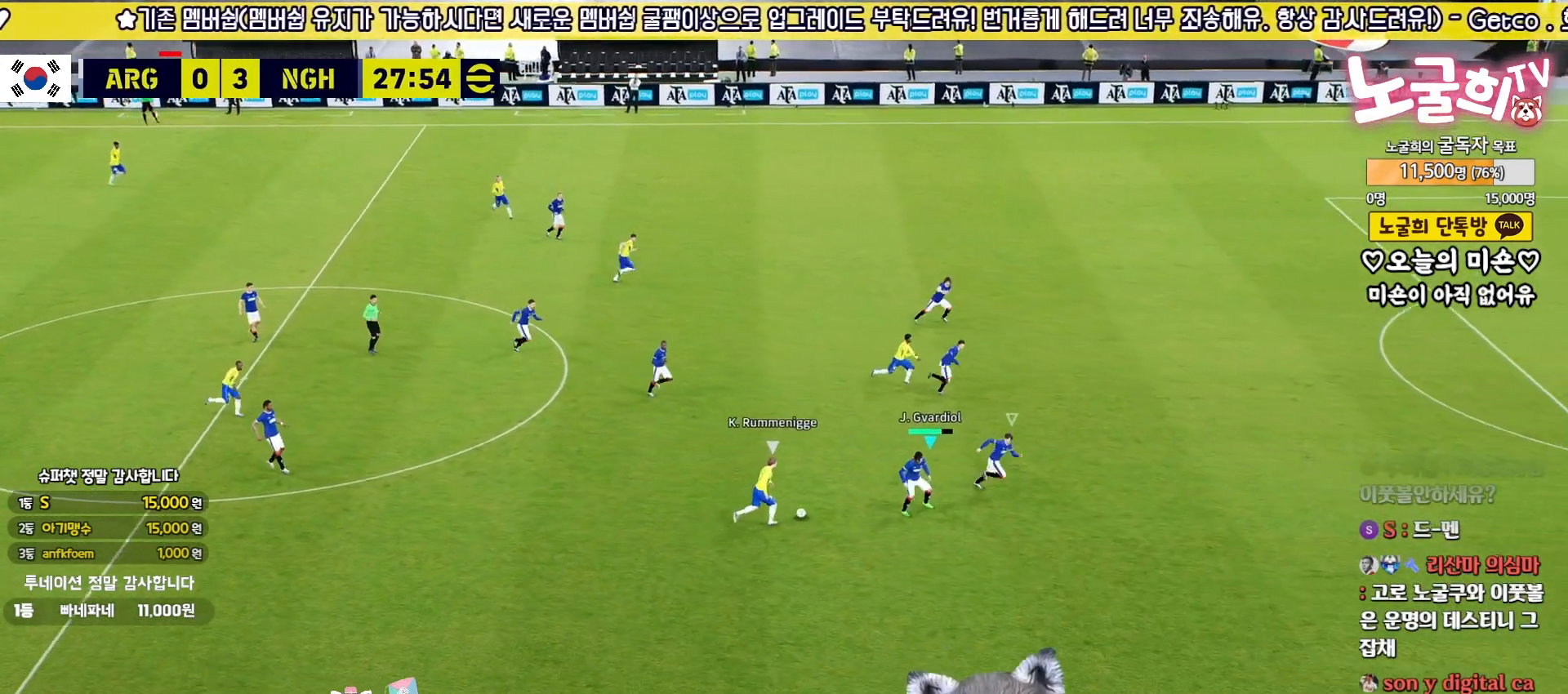
{"buttons": ["L2", "R2"], "left_stick": "up-left", "right_stick": "center", "events": []}
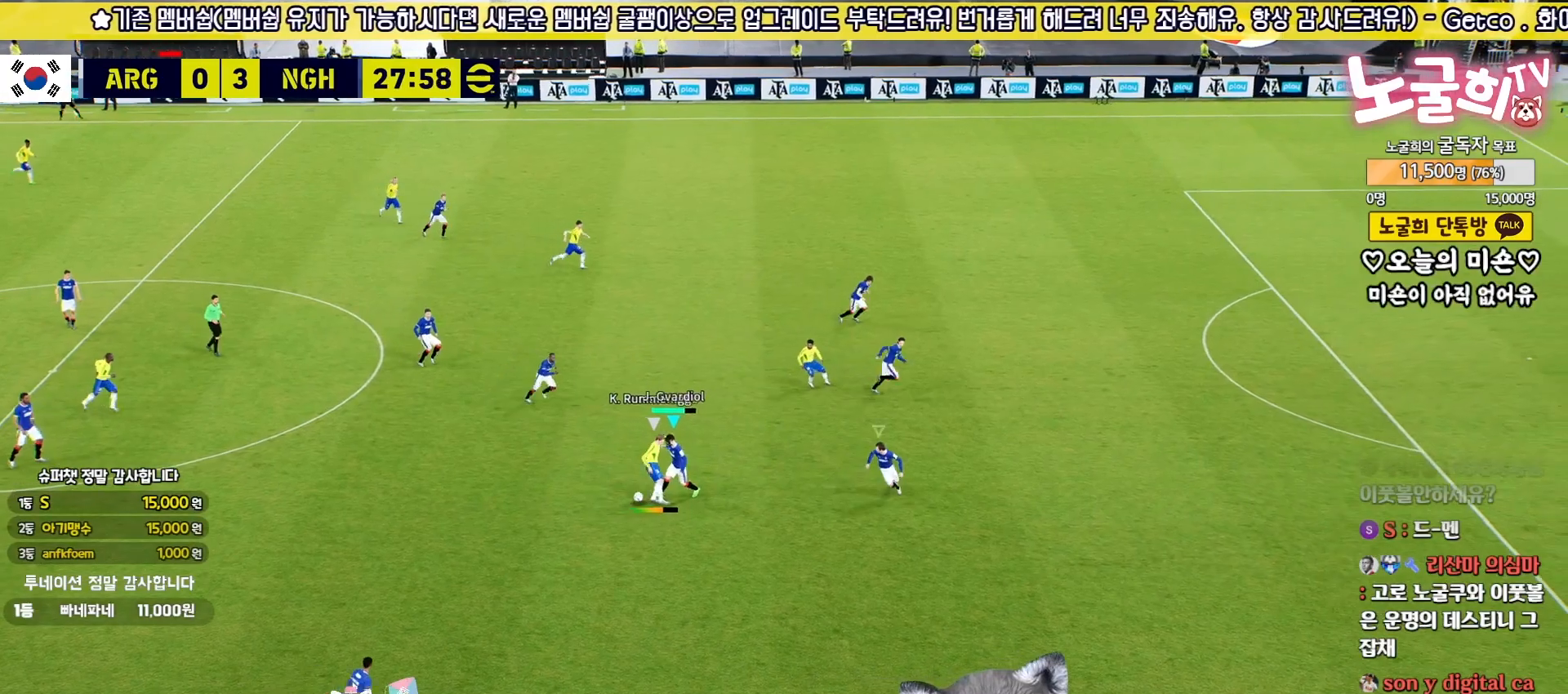
{"buttons": ["TRIANGLE"], "left_stick": "up-left", "right_stick": "center", "events": [[117, "left_stick", "left"], [133, "L2", "up"], [433, "R2", "up"], [467, "TRIANGLE", "down"], [467, "left_stick", "up-left"]]}
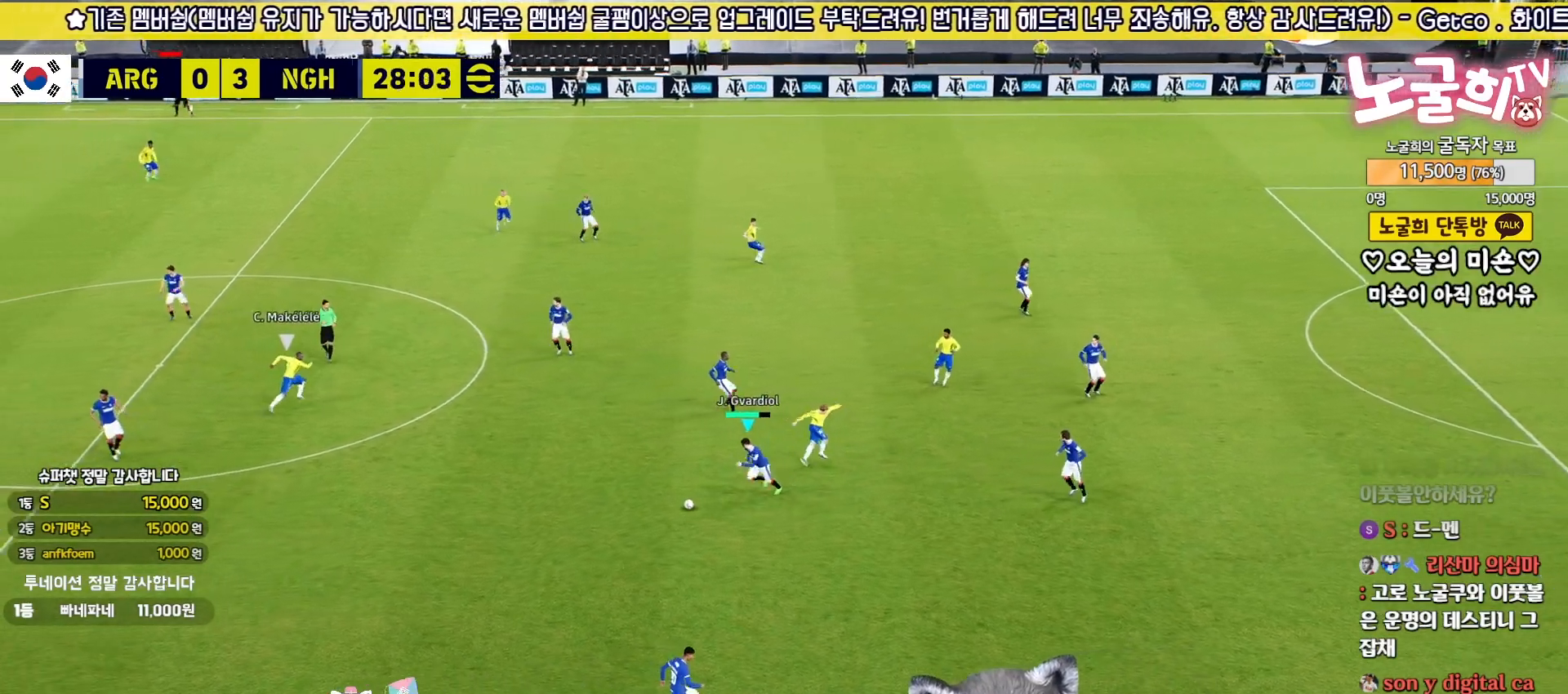
{"buttons": ["R2"], "left_stick": "left", "right_stick": "center", "events": [[117, "TRIANGLE", "up"], [233, "R2", "down"], [250, "R1", "down"], [317, "left_stick", "left"], [467, "R1", "up"]]}
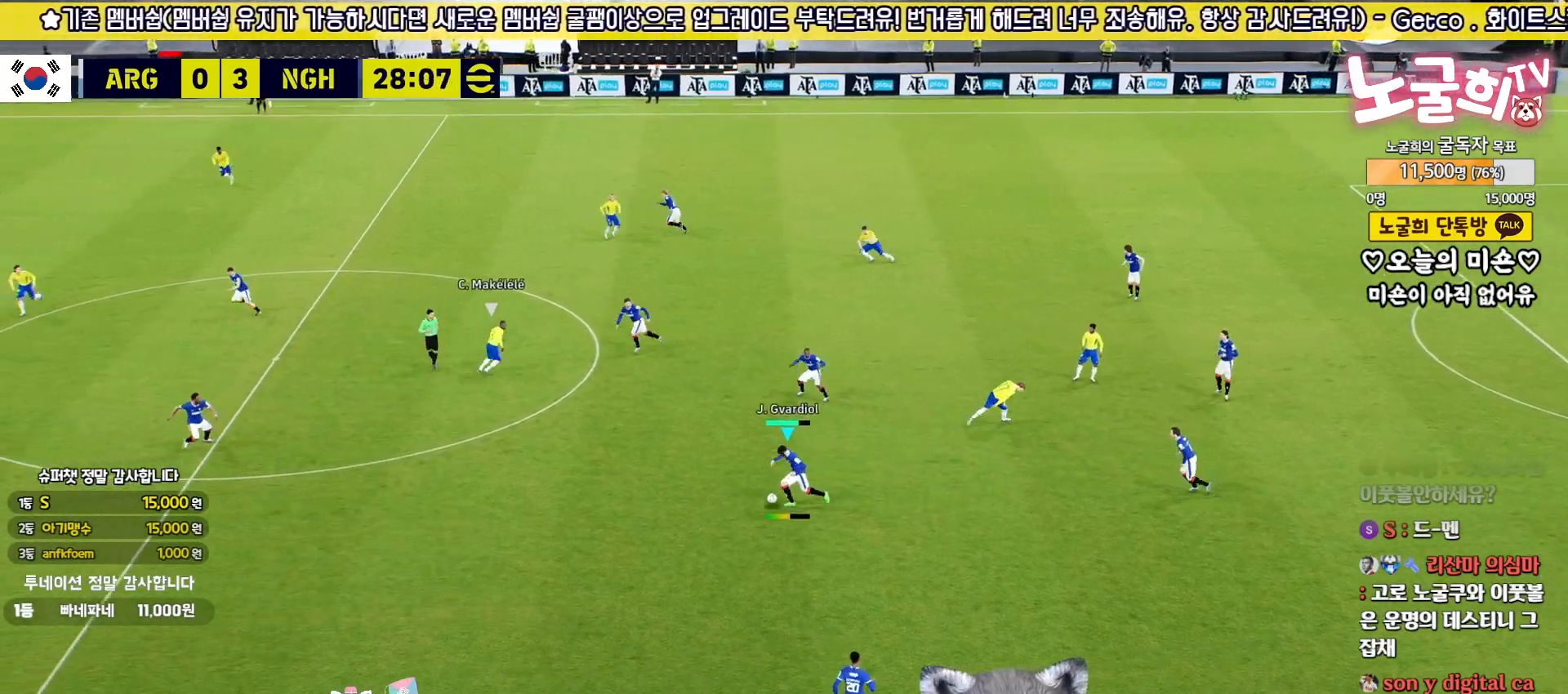
{"buttons": [], "left_stick": "left", "right_stick": "center", "events": [[67, "CROSS", "down"], [100, "R2", "up"], [200, "CROSS", "up"]]}
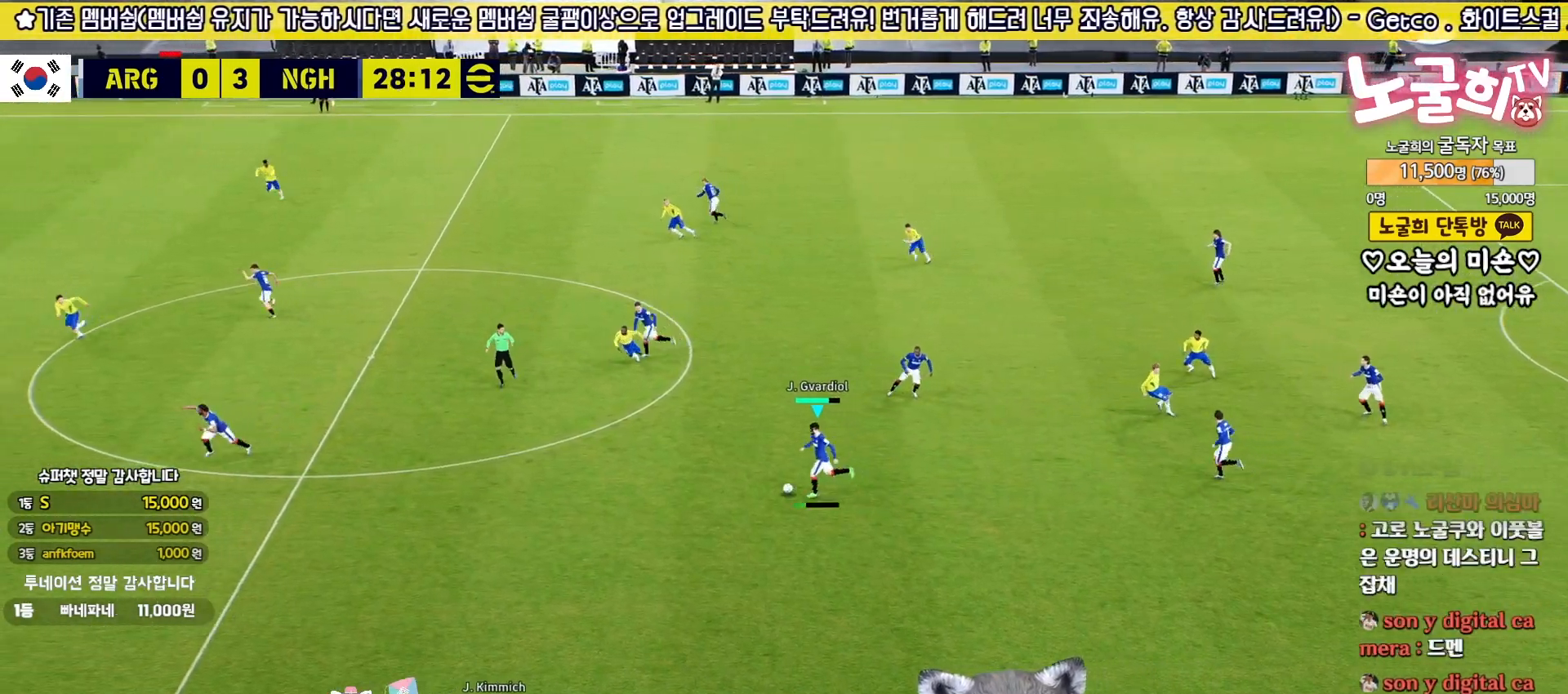
{"buttons": [], "left_stick": "left", "right_stick": "center", "events": []}
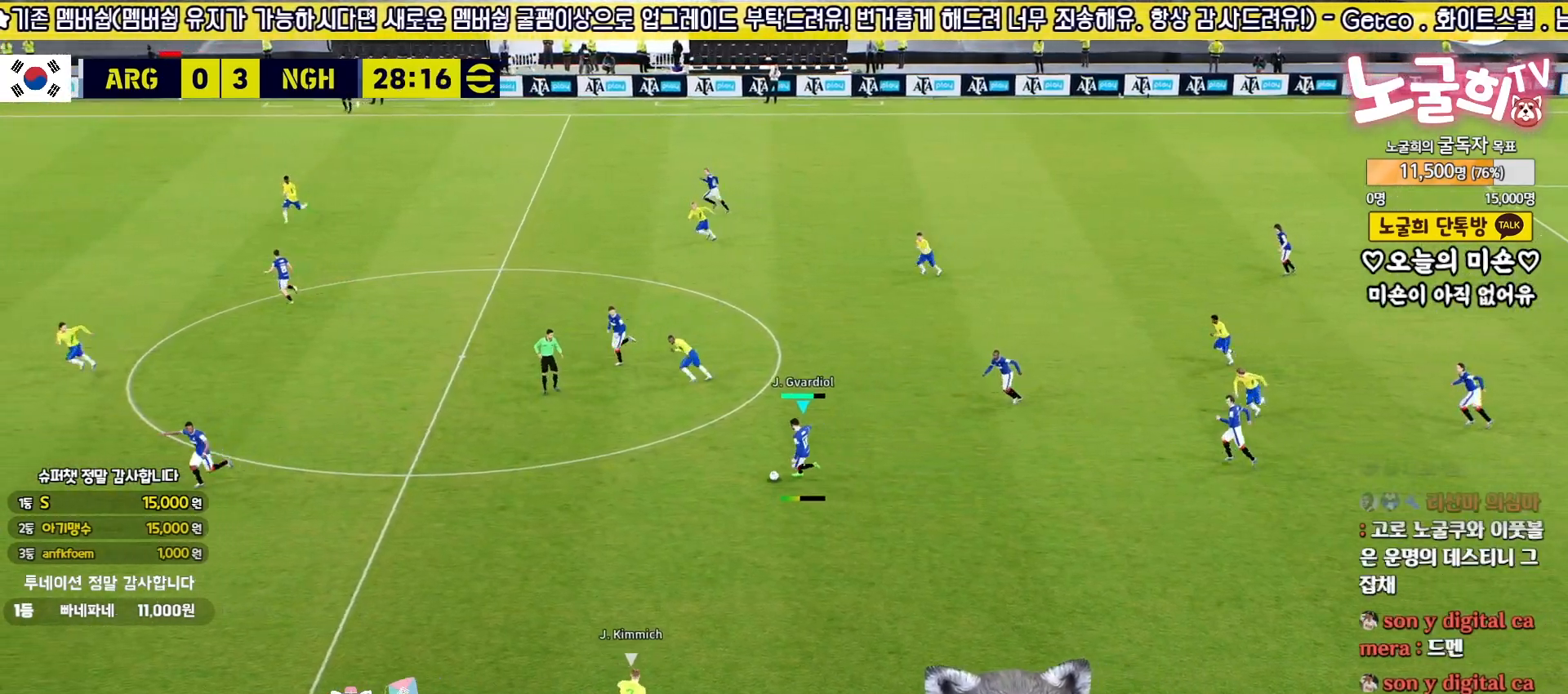
{"buttons": [], "left_stick": "up", "right_stick": "center", "events": [[133, "left_stick", "center"], [350, "left_stick", "up"]]}